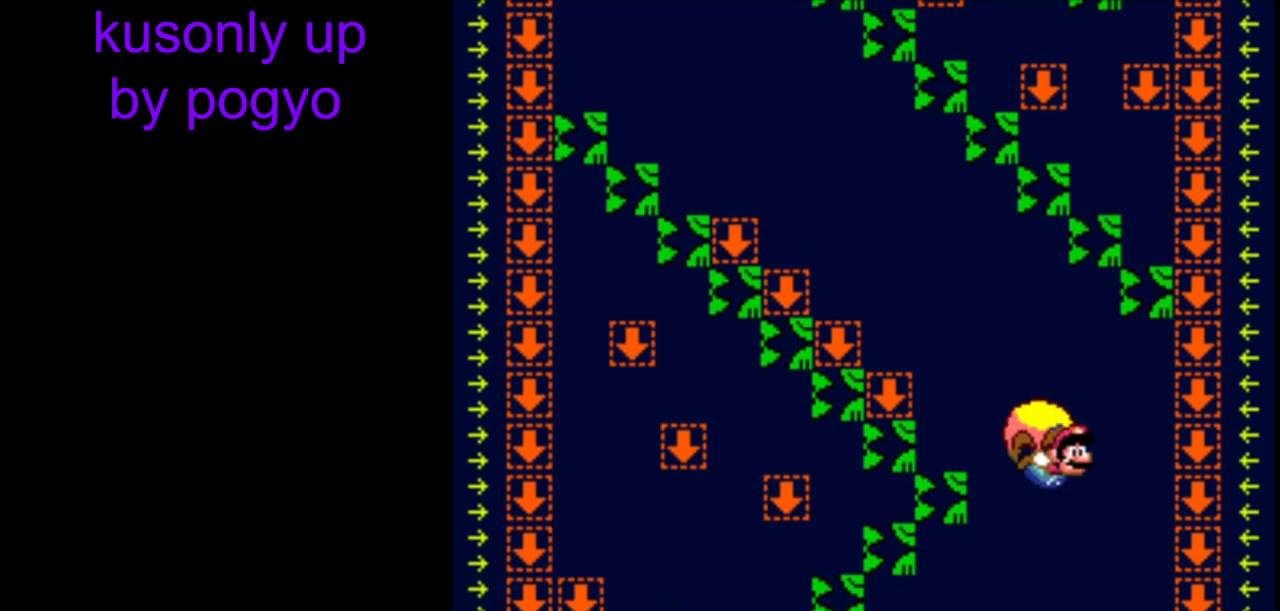
Gameplay with a controller (Nintendo layout); each line is a JSON object with the inputs held at the frame after it. "events" lists button and stick changes between this image and that frame as [ms after this image, input, new state], when the widget could be followed in between. Not read: L3 R3.
{"buttons": ["Y"], "events": [[233, "DPAD_LEFT", "up"]]}
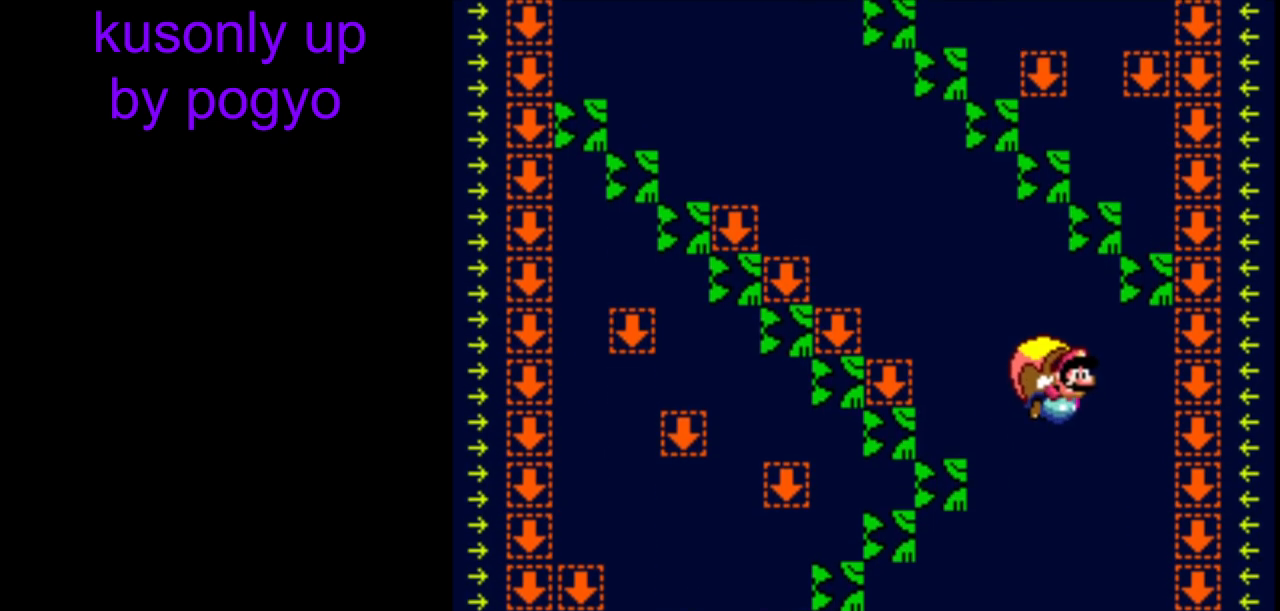
{"buttons": ["Y", "DPAD_LEFT"], "events": [[450, "DPAD_LEFT", "down"]]}
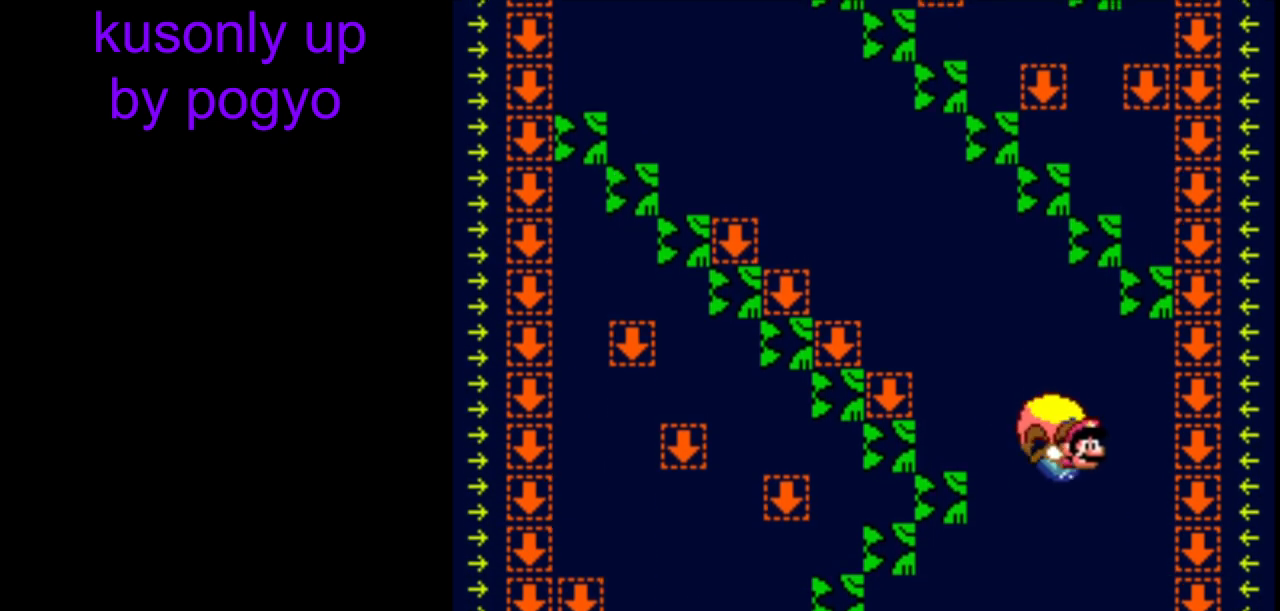
{"buttons": ["Y"], "events": [[233, "DPAD_LEFT", "up"]]}
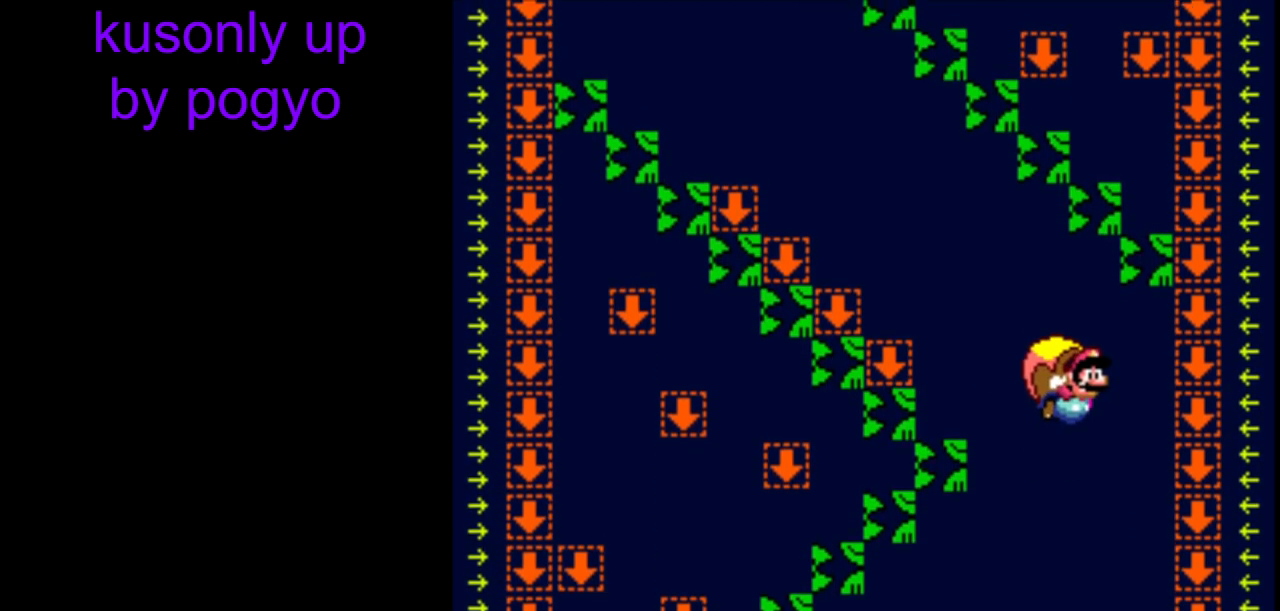
{"buttons": ["Y", "DPAD_LEFT"], "events": [[417, "DPAD_LEFT", "down"]]}
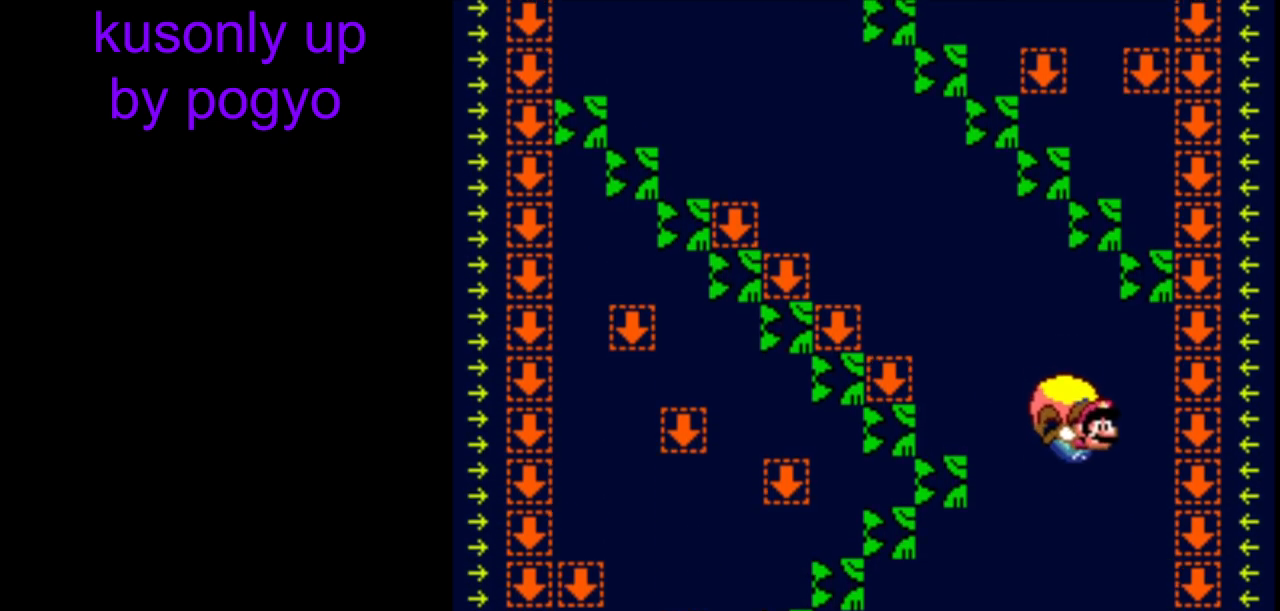
{"buttons": ["Y"], "events": [[100, "DPAD_LEFT", "up"], [133, "X", "down"], [250, "X", "up"]]}
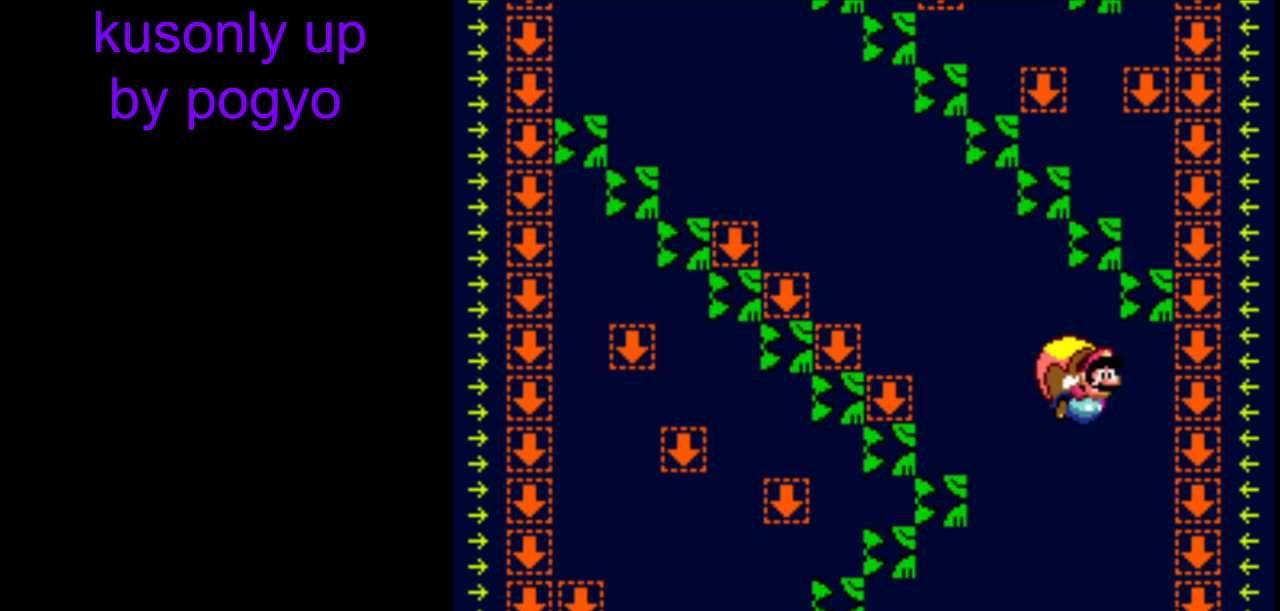
{"buttons": ["Y", "DPAD_LEFT"], "events": [[467, "DPAD_LEFT", "down"]]}
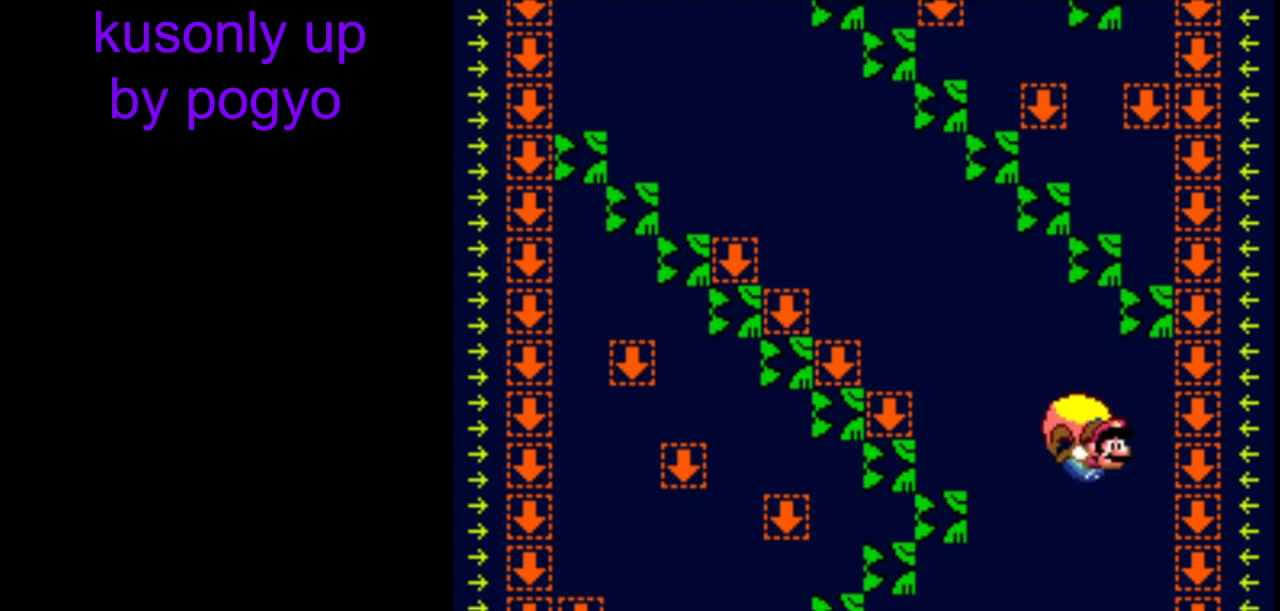
{"buttons": ["Y"], "events": [[150, "DPAD_LEFT", "up"], [183, "X", "down"], [283, "X", "up"]]}
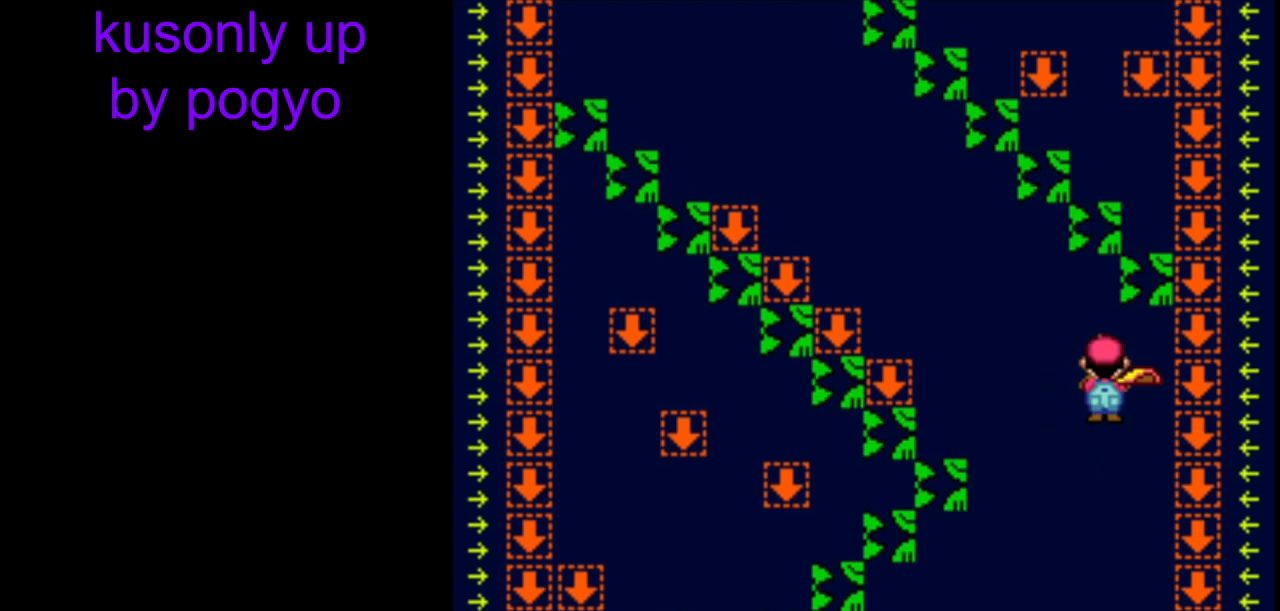
{"buttons": ["Y", "DPAD_RIGHT"], "events": [[450, "DPAD_RIGHT", "down"]]}
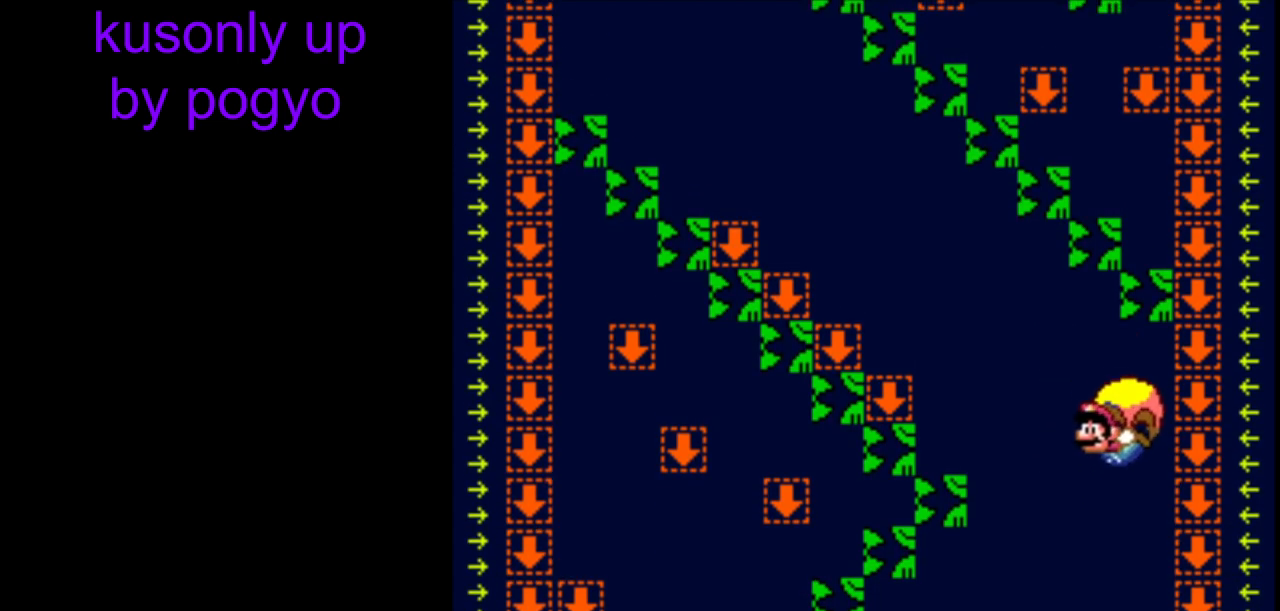
{"buttons": ["Y", "DPAD_RIGHT"], "events": [[117, "DPAD_UP", "down"], [133, "DPAD_RIGHT", "up"], [183, "DPAD_RIGHT", "down"], [200, "DPAD_UP", "up"]]}
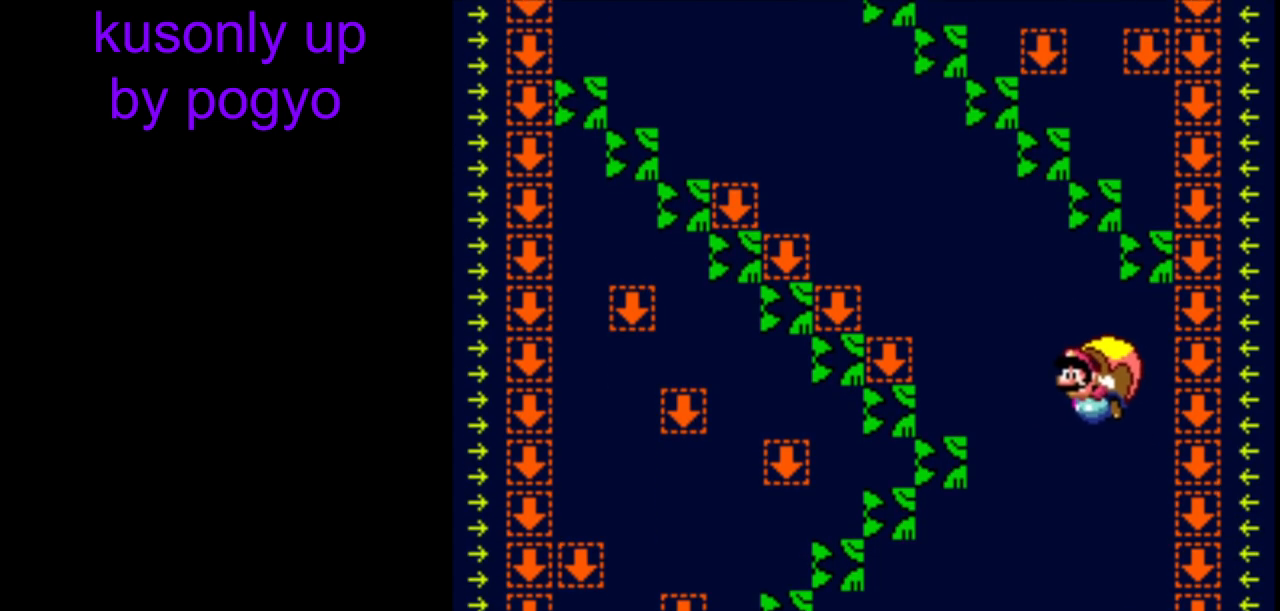
{"buttons": ["Y", "DPAD_RIGHT"], "events": [[33, "B", "down"], [100, "DPAD_RIGHT", "up"], [133, "B", "up"], [500, "DPAD_RIGHT", "down"]]}
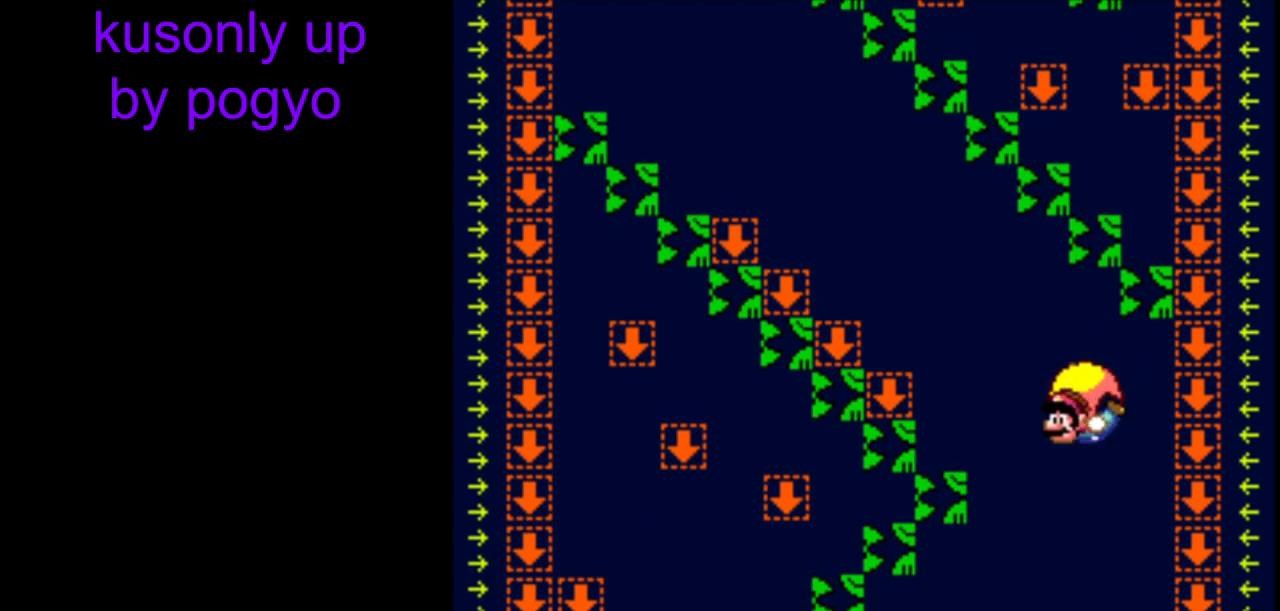
{"buttons": ["Y"], "events": [[283, "DPAD_RIGHT", "up"]]}
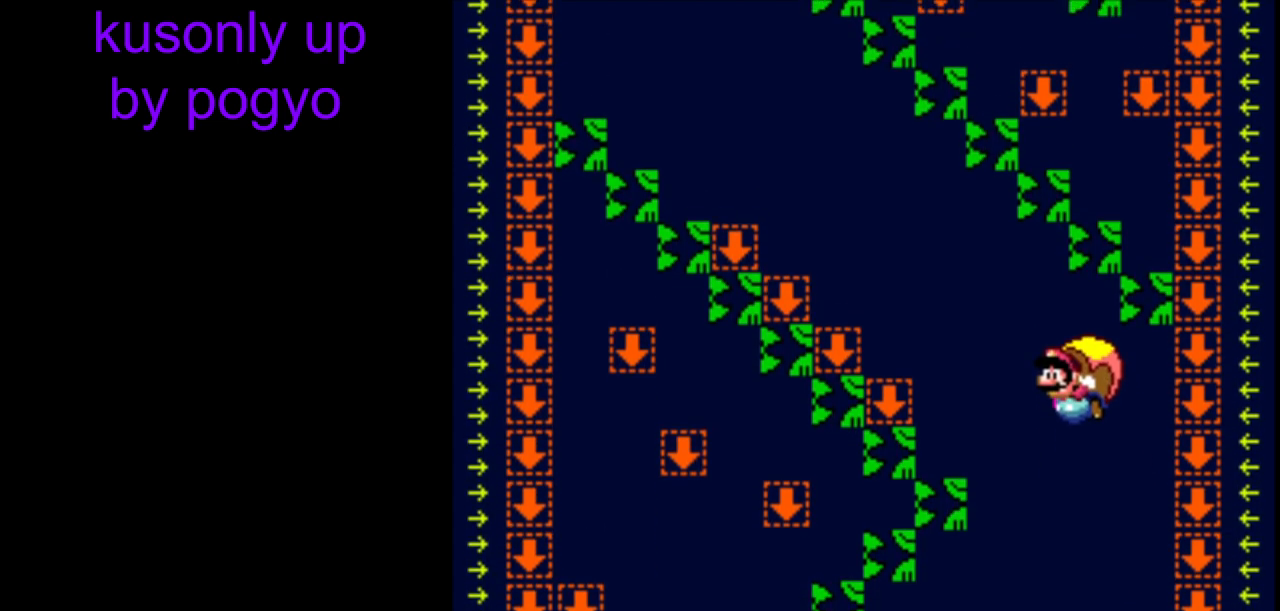
{"buttons": ["Y", "DPAD_RIGHT"], "events": [[450, "DPAD_RIGHT", "down"]]}
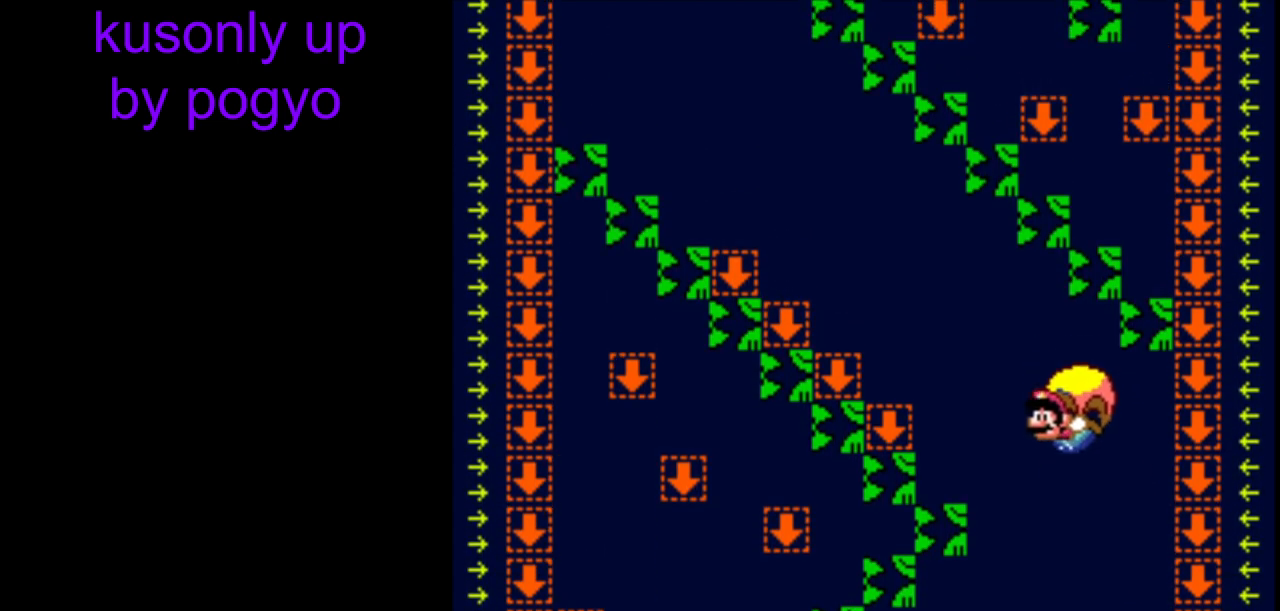
{"buttons": ["Y"], "events": [[250, "DPAD_RIGHT", "up"]]}
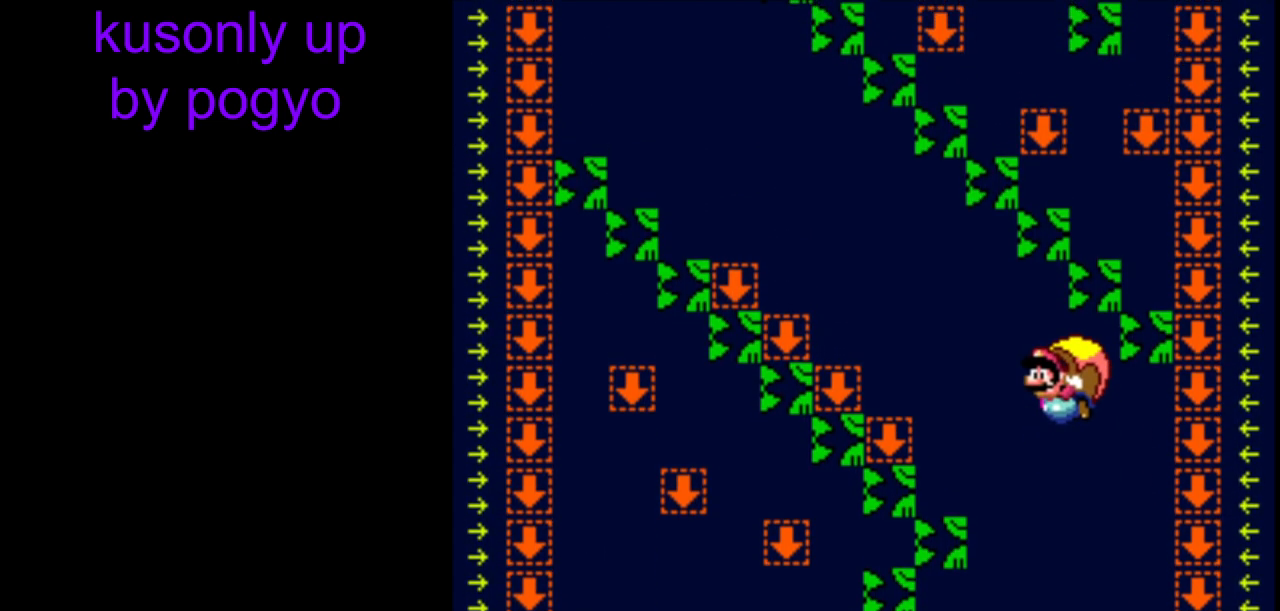
{"buttons": ["Y", "DPAD_RIGHT"], "events": [[500, "DPAD_RIGHT", "down"]]}
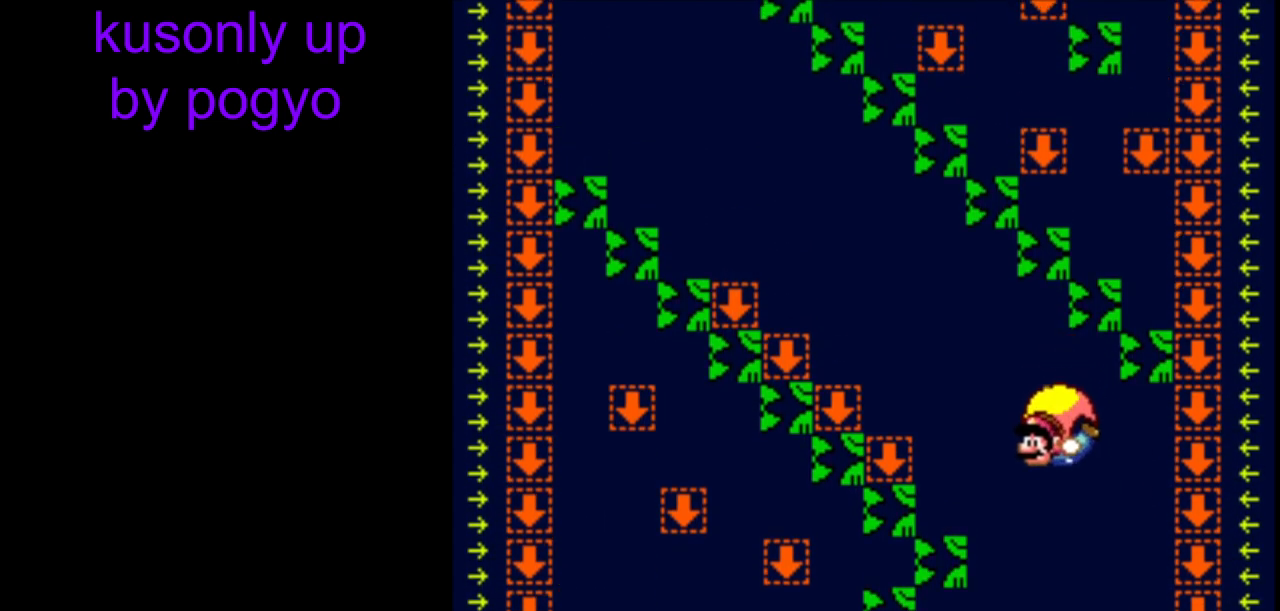
{"buttons": ["Y"], "events": [[267, "DPAD_RIGHT", "up"]]}
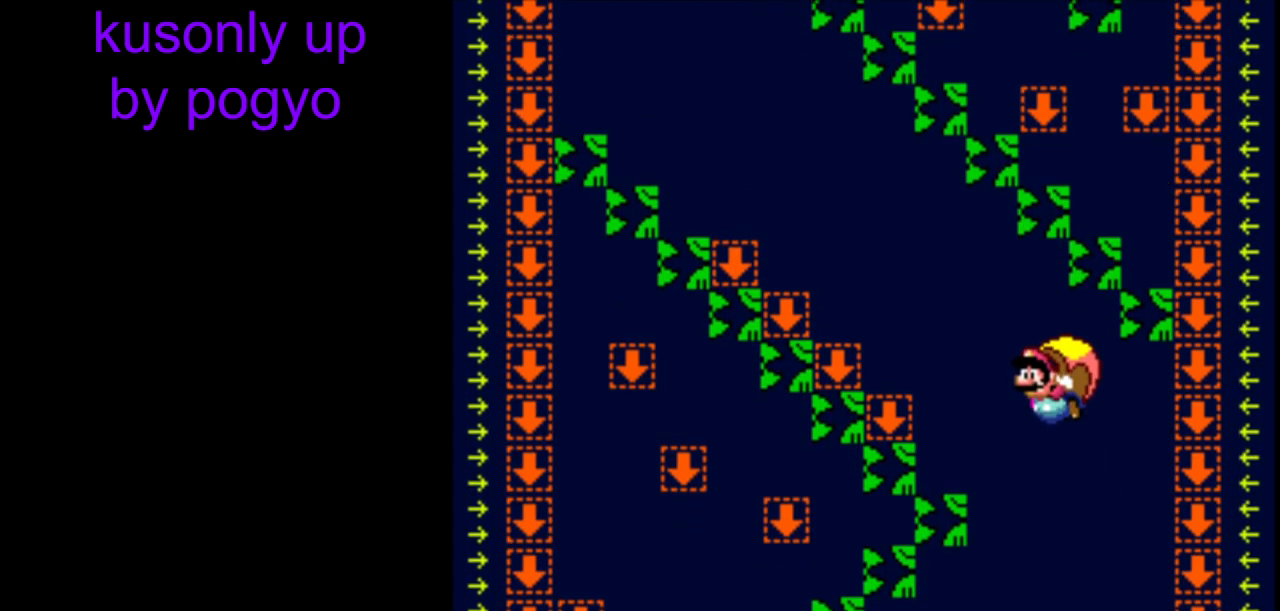
{"buttons": ["Y", "DPAD_RIGHT"], "events": [[483, "DPAD_RIGHT", "down"]]}
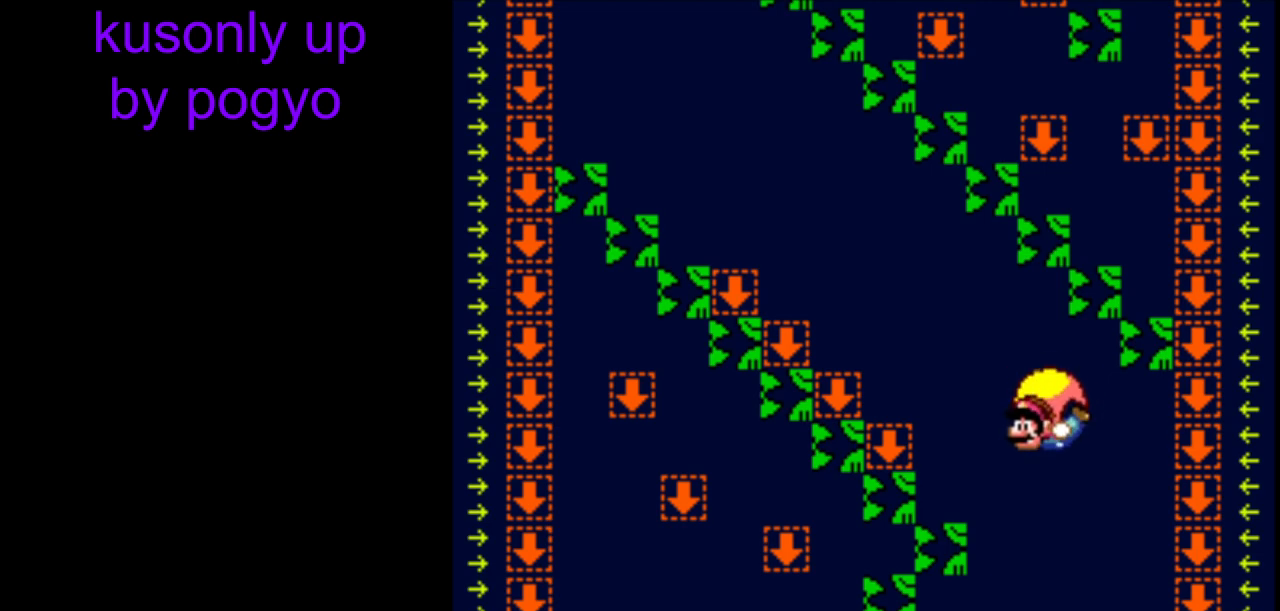
{"buttons": ["Y"], "events": [[250, "DPAD_RIGHT", "up"]]}
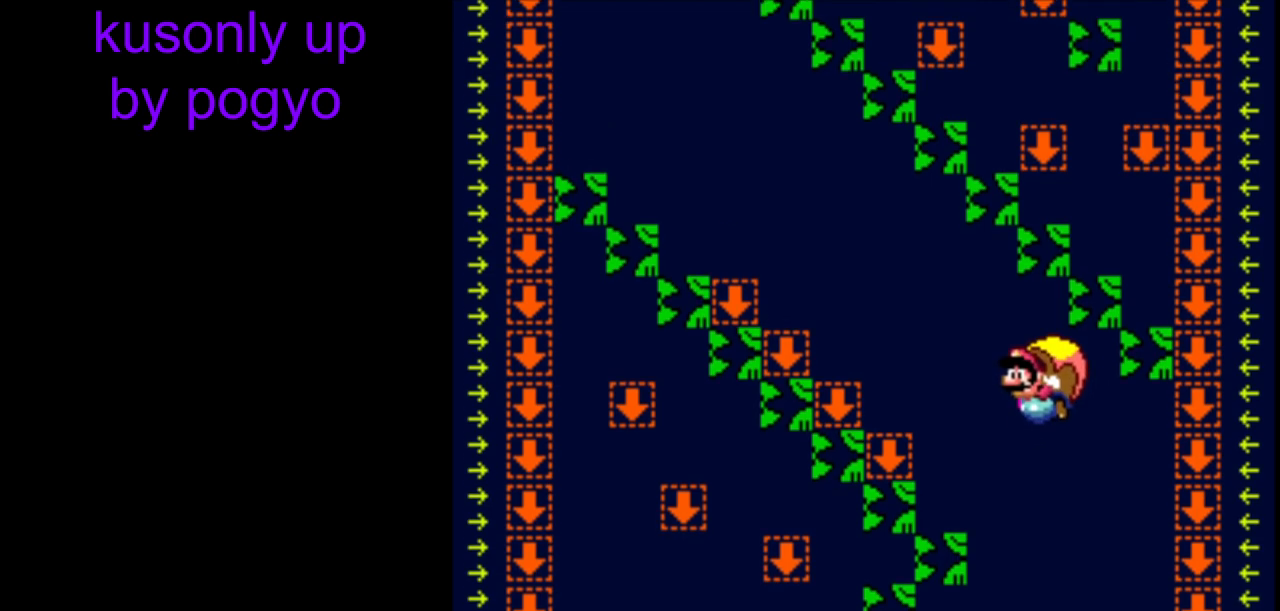
{"buttons": ["Y", "DPAD_RIGHT"], "events": [[500, "DPAD_RIGHT", "down"]]}
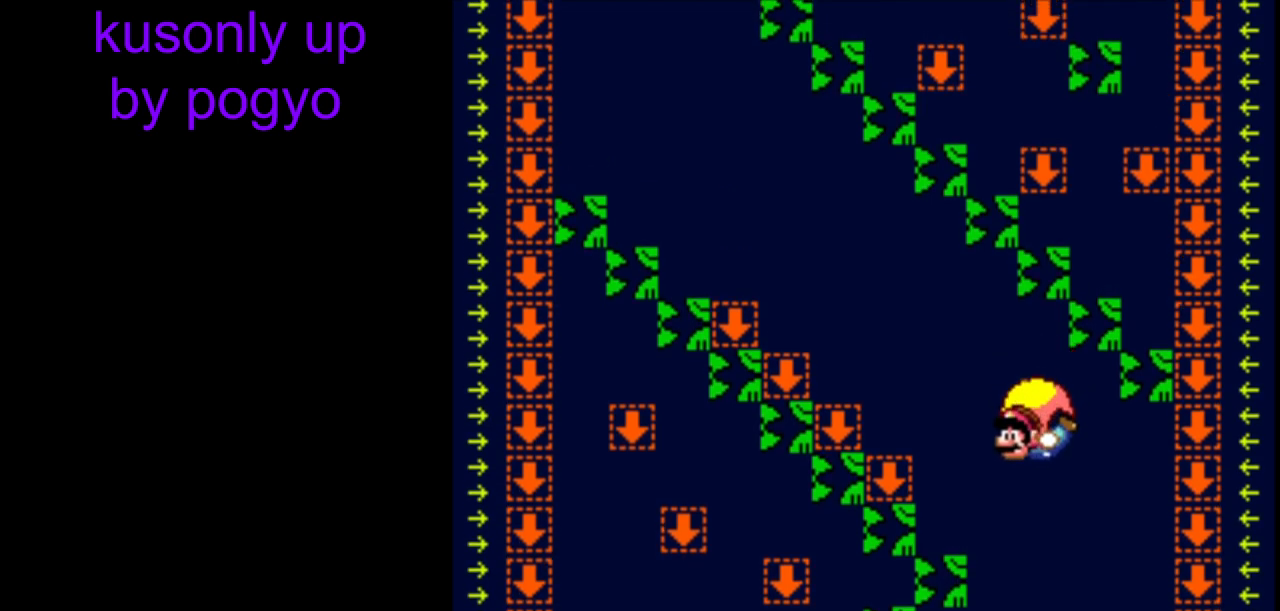
{"buttons": ["Y"], "events": [[283, "DPAD_RIGHT", "up"]]}
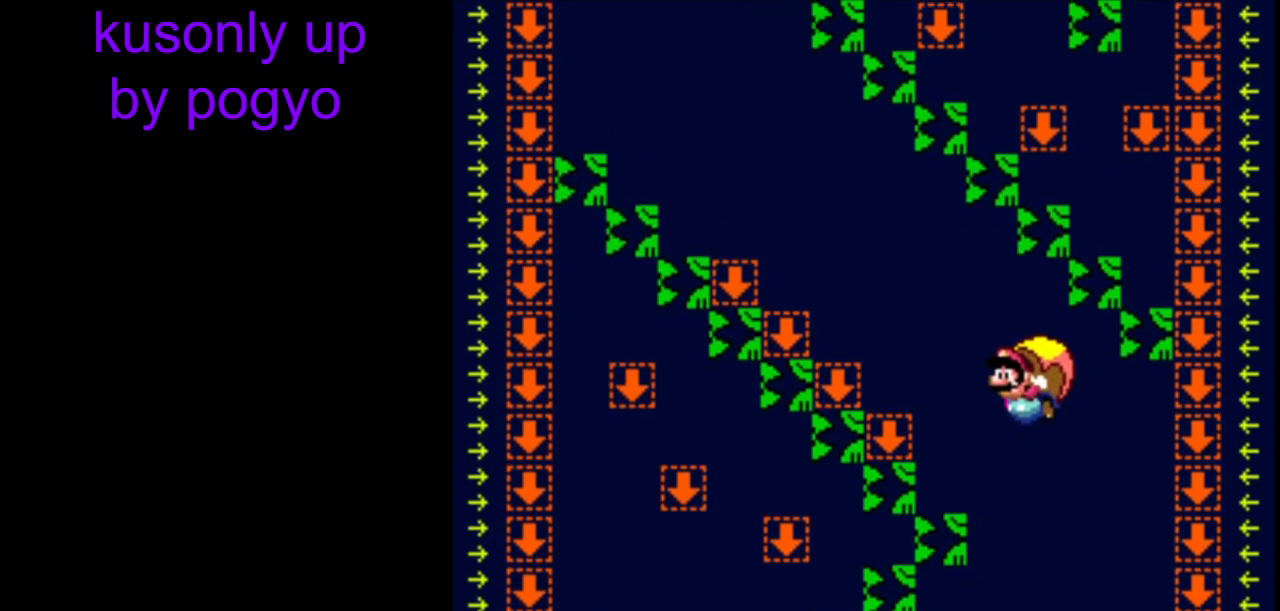
{"buttons": ["Y", "DPAD_RIGHT"], "events": [[450, "DPAD_RIGHT", "down"]]}
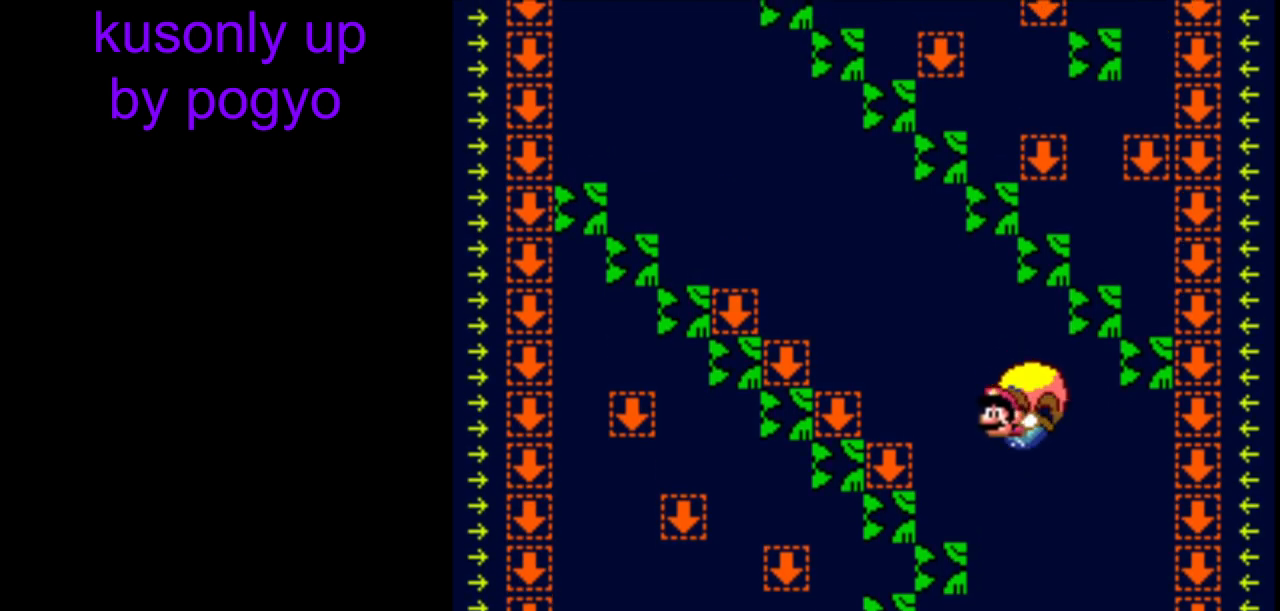
{"buttons": ["Y"], "events": [[233, "DPAD_RIGHT", "up"]]}
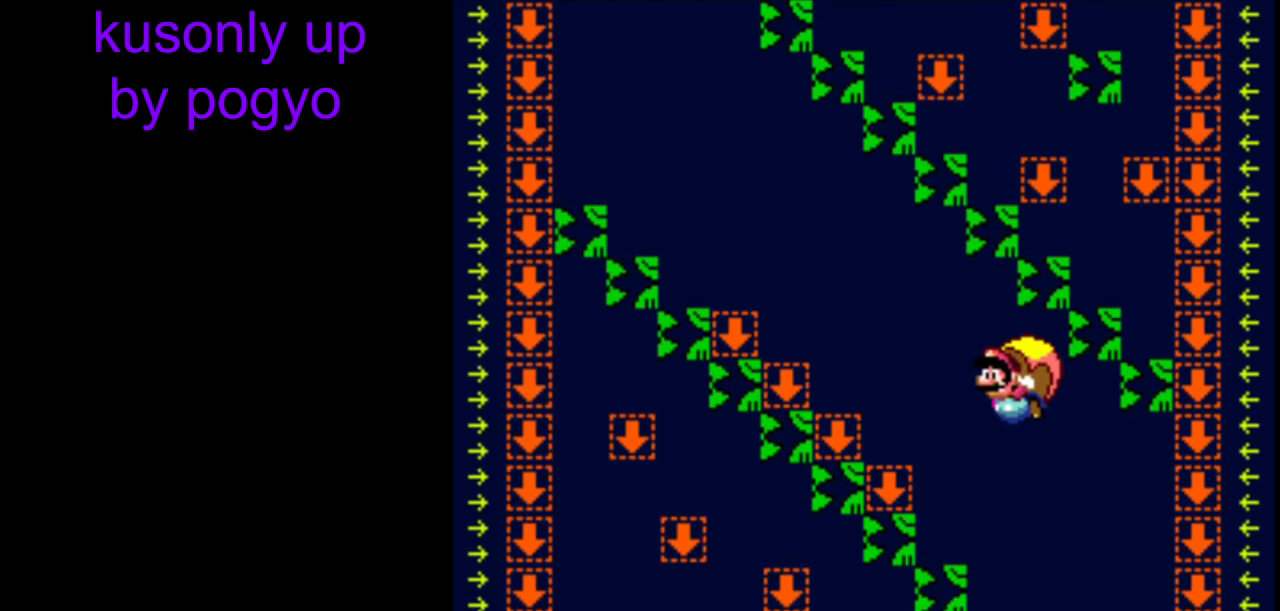
{"buttons": ["Y", "DPAD_RIGHT"], "events": [[467, "DPAD_RIGHT", "down"]]}
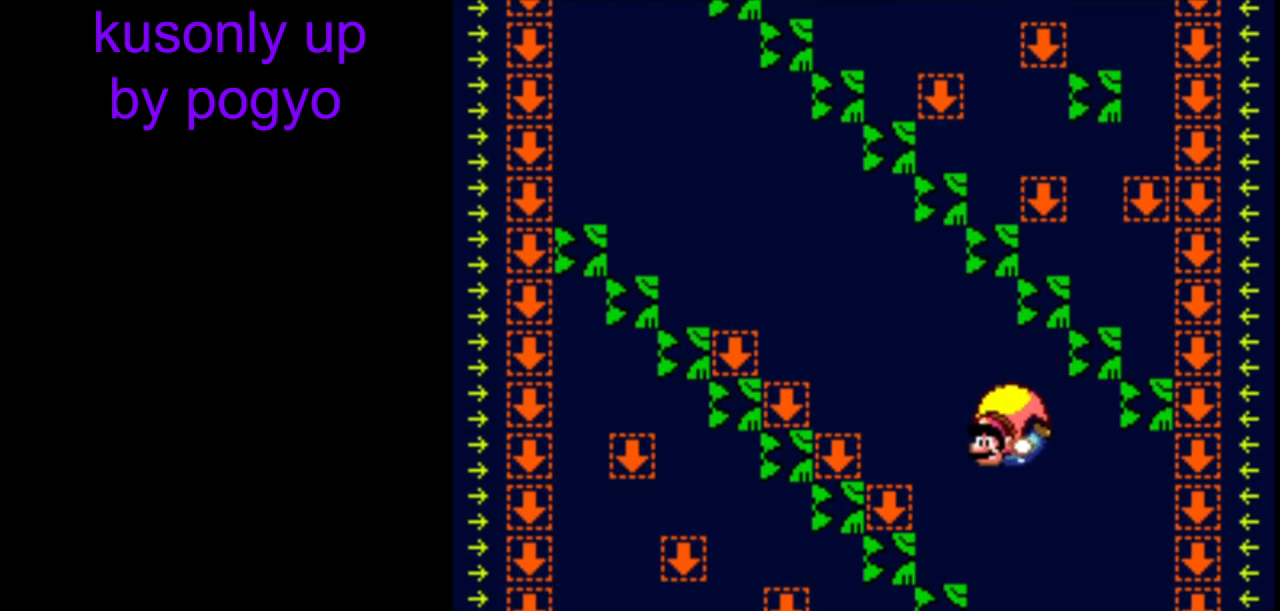
{"buttons": ["Y"], "events": [[233, "DPAD_RIGHT", "up"]]}
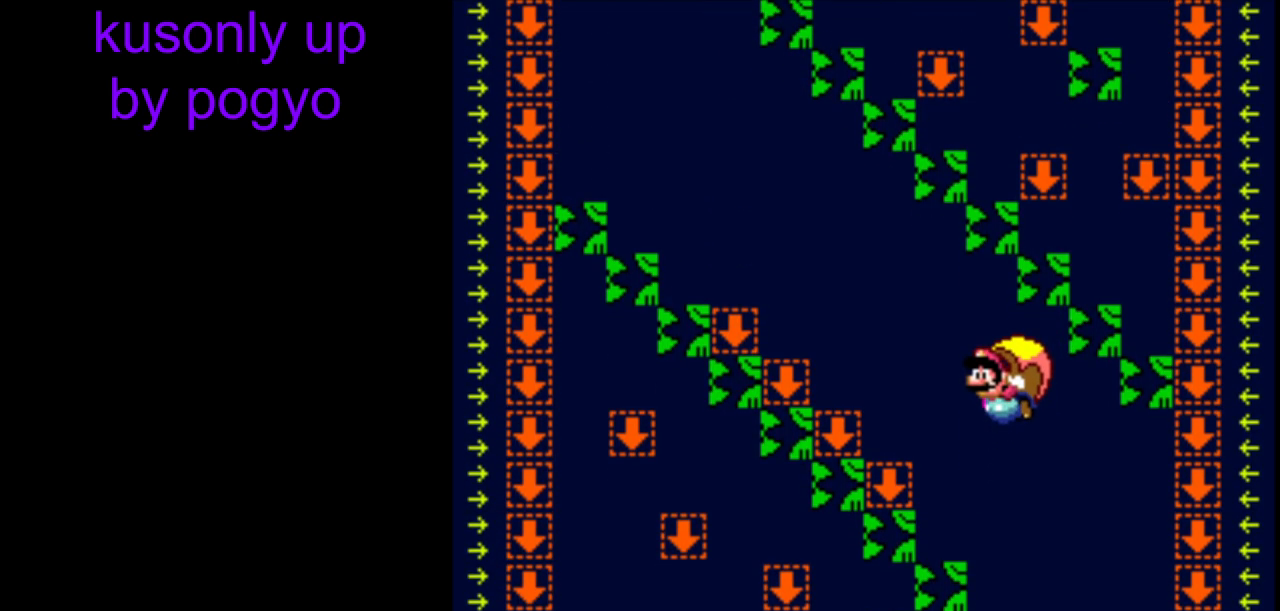
{"buttons": ["Y", "DPAD_RIGHT"], "events": [[450, "DPAD_RIGHT", "down"]]}
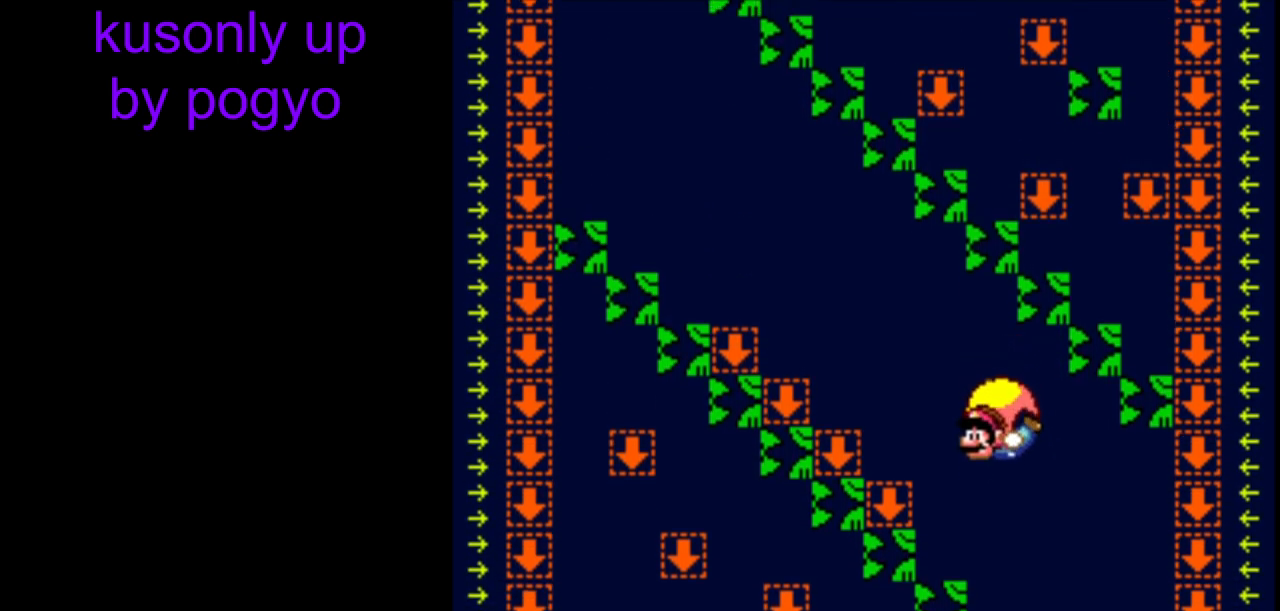
{"buttons": ["Y"], "events": [[217, "DPAD_RIGHT", "up"]]}
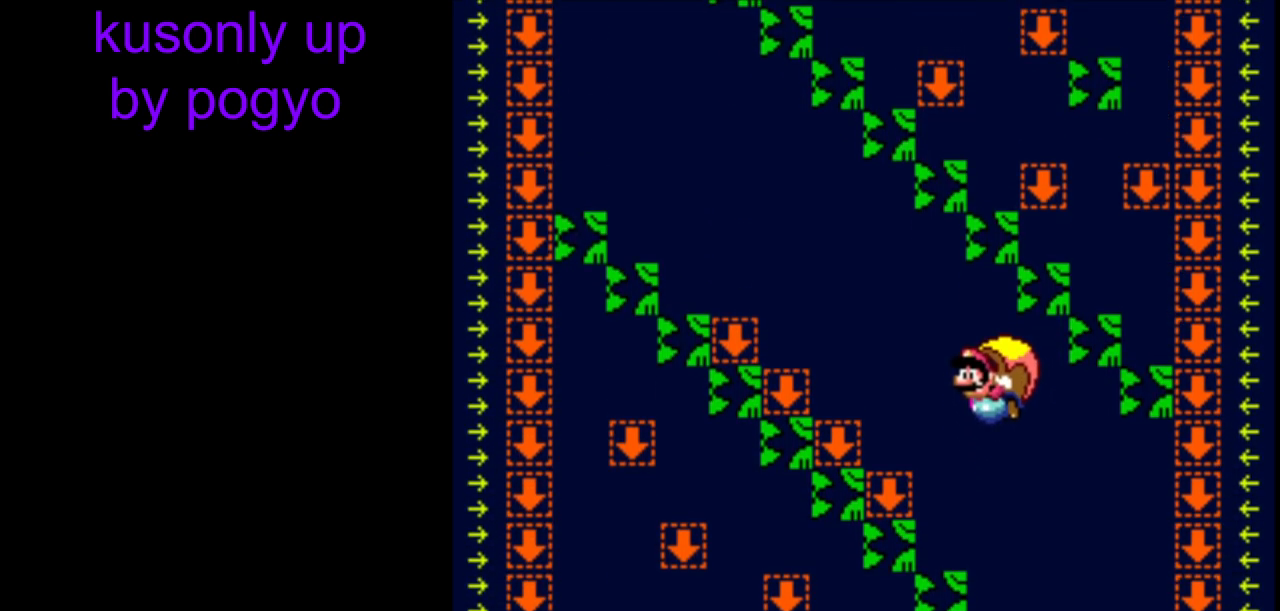
{"buttons": ["Y", "DPAD_RIGHT"], "events": [[433, "DPAD_RIGHT", "down"]]}
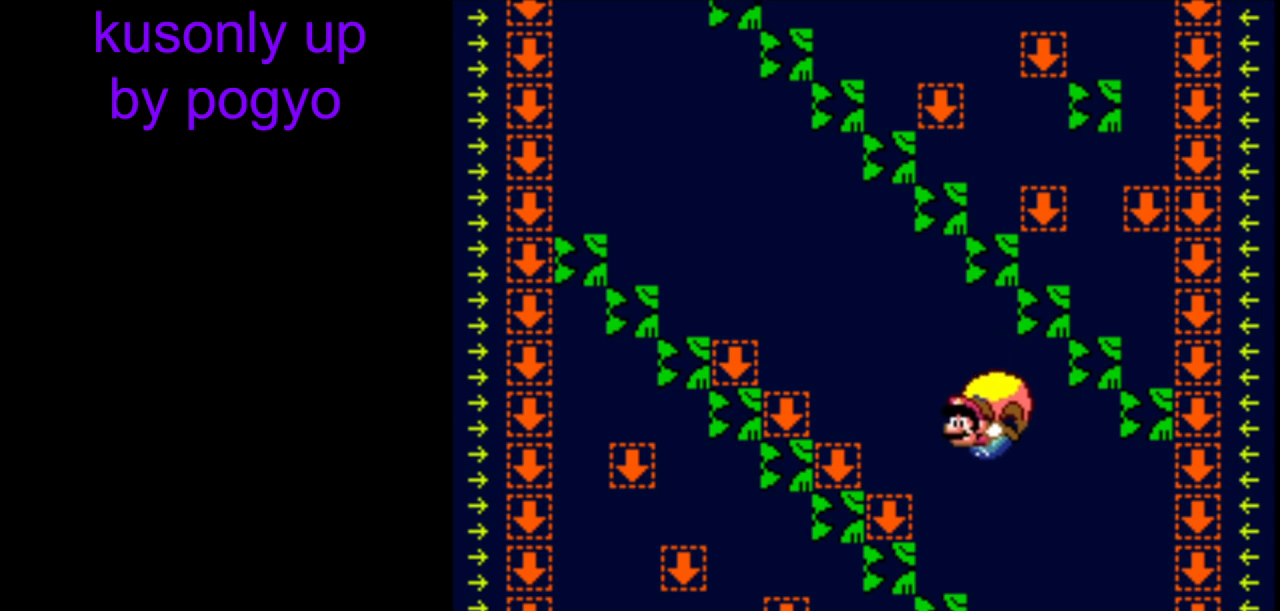
{"buttons": ["Y"], "events": [[200, "DPAD_RIGHT", "up"]]}
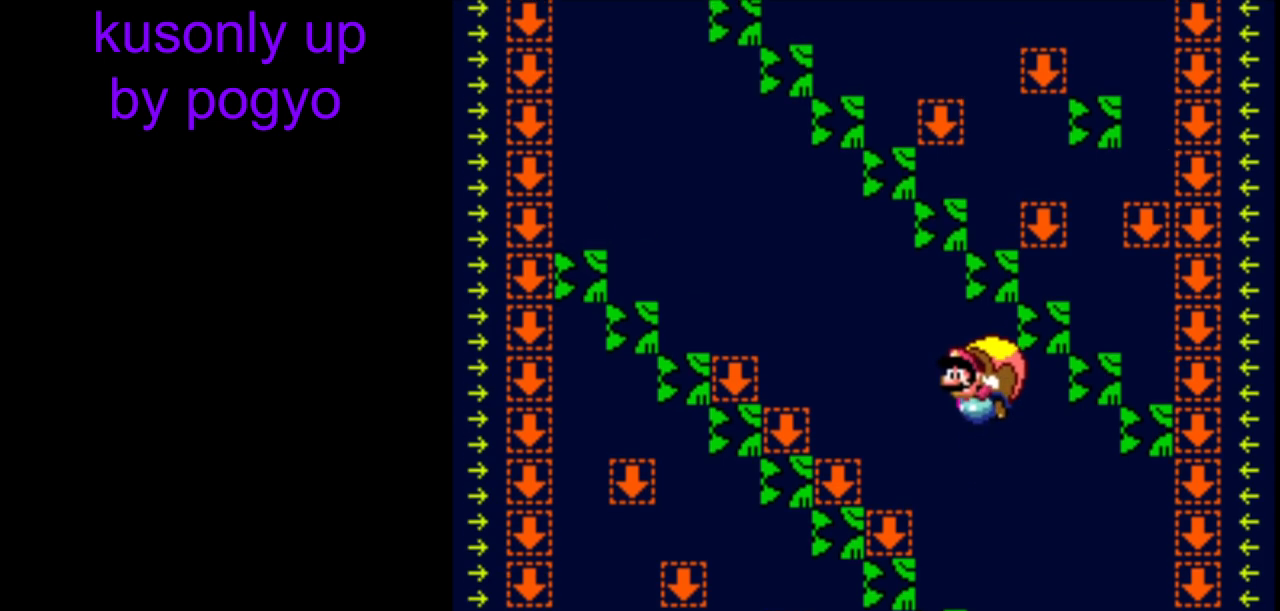
{"buttons": ["Y", "DPAD_RIGHT"], "events": [[450, "DPAD_RIGHT", "down"]]}
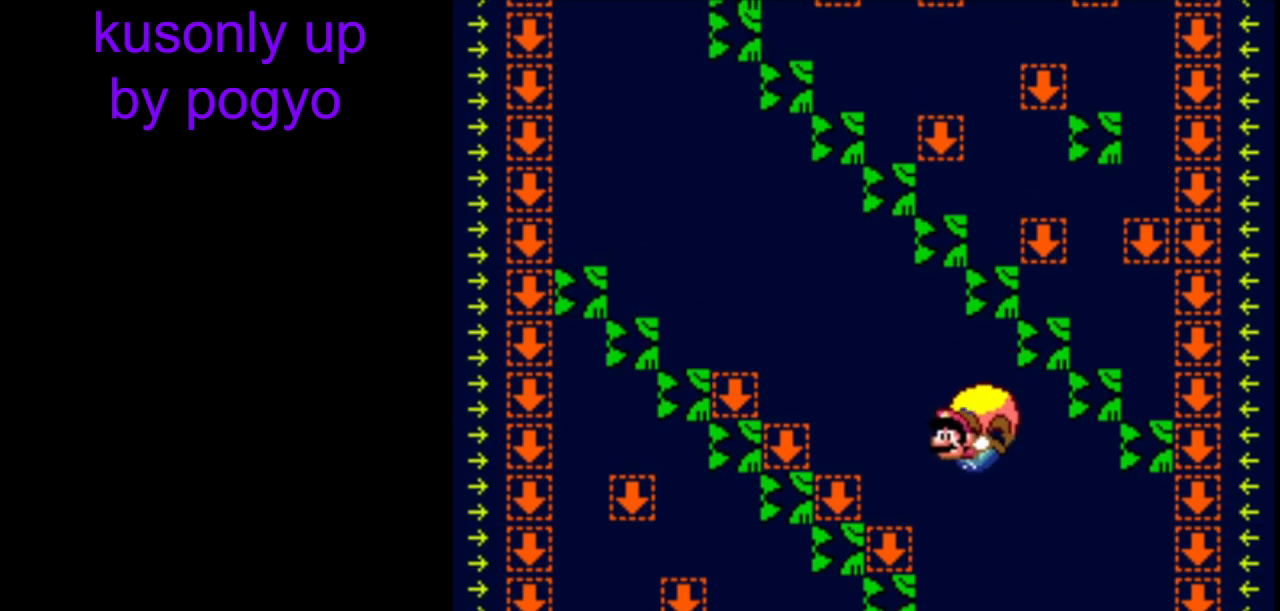
{"buttons": ["Y"], "events": [[217, "DPAD_RIGHT", "up"]]}
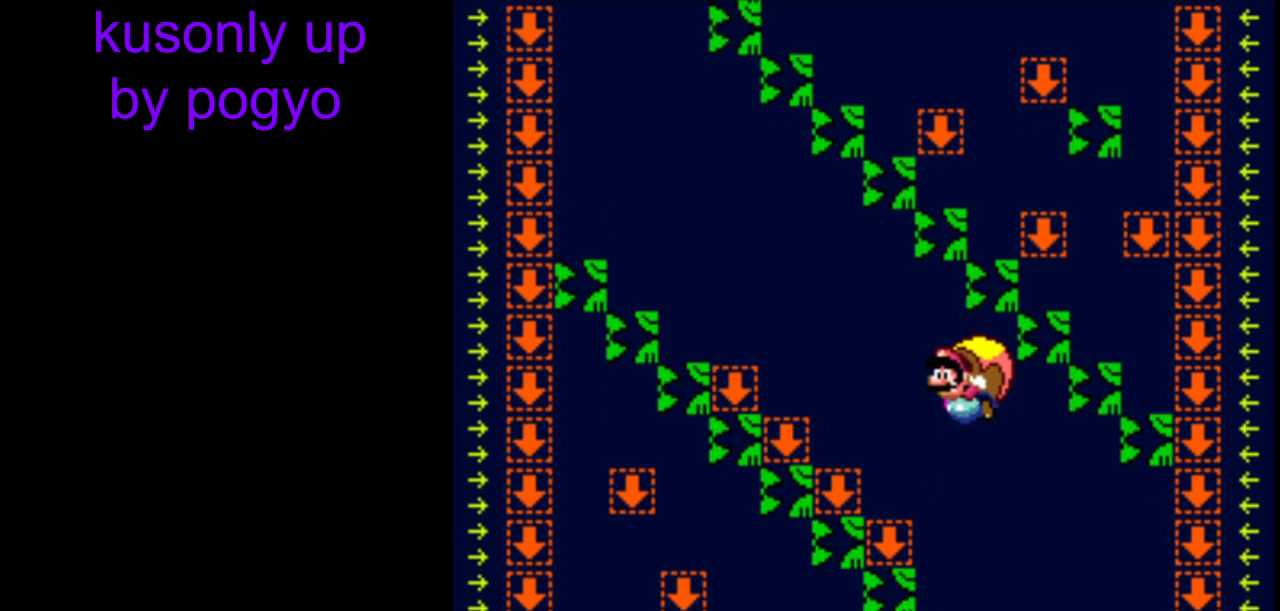
{"buttons": ["Y", "DPAD_RIGHT"], "events": [[433, "DPAD_RIGHT", "down"]]}